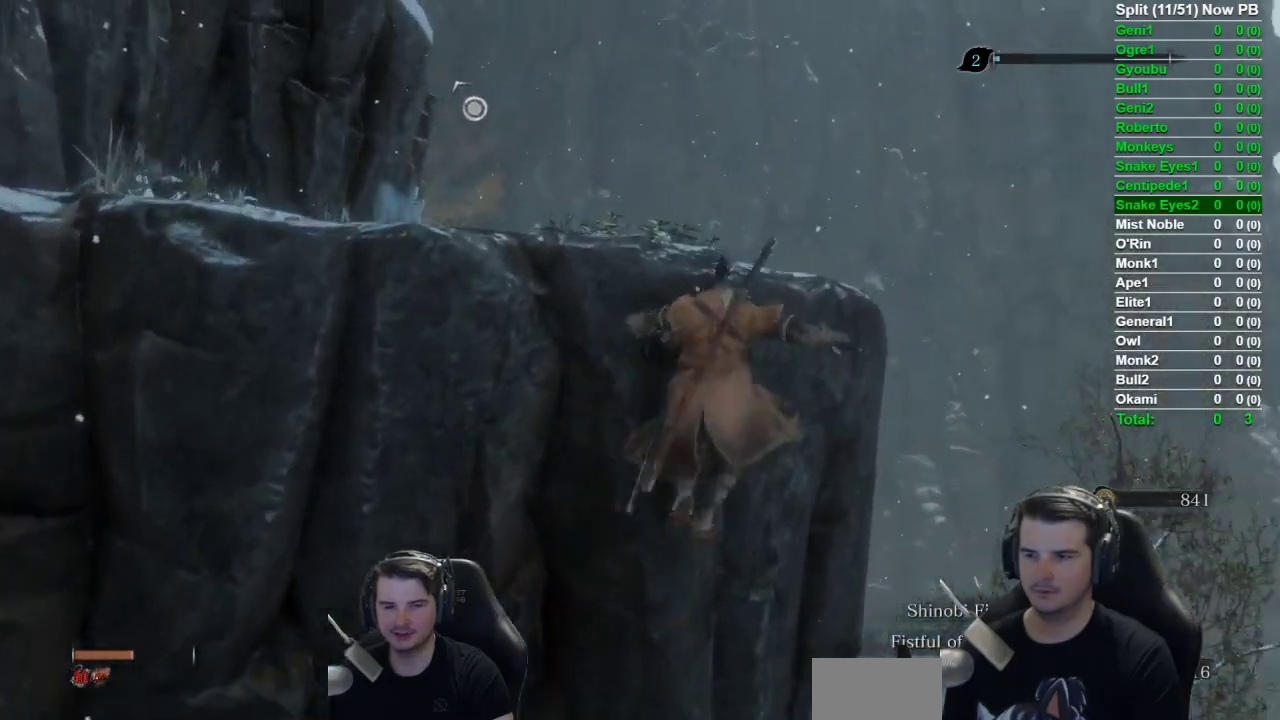
Gameplay with a controller (Xbox layout); each line is a JSON object with the inputs held at the frame after it. "button_events" lists button changes between this image and that frame as [ms after this image, input, new state], when the widget could be followed in between (sticks are given only as held states). Not read: L3.
{"buttons": [], "left_stick": "up", "right_stick": "up-left", "button_events": []}
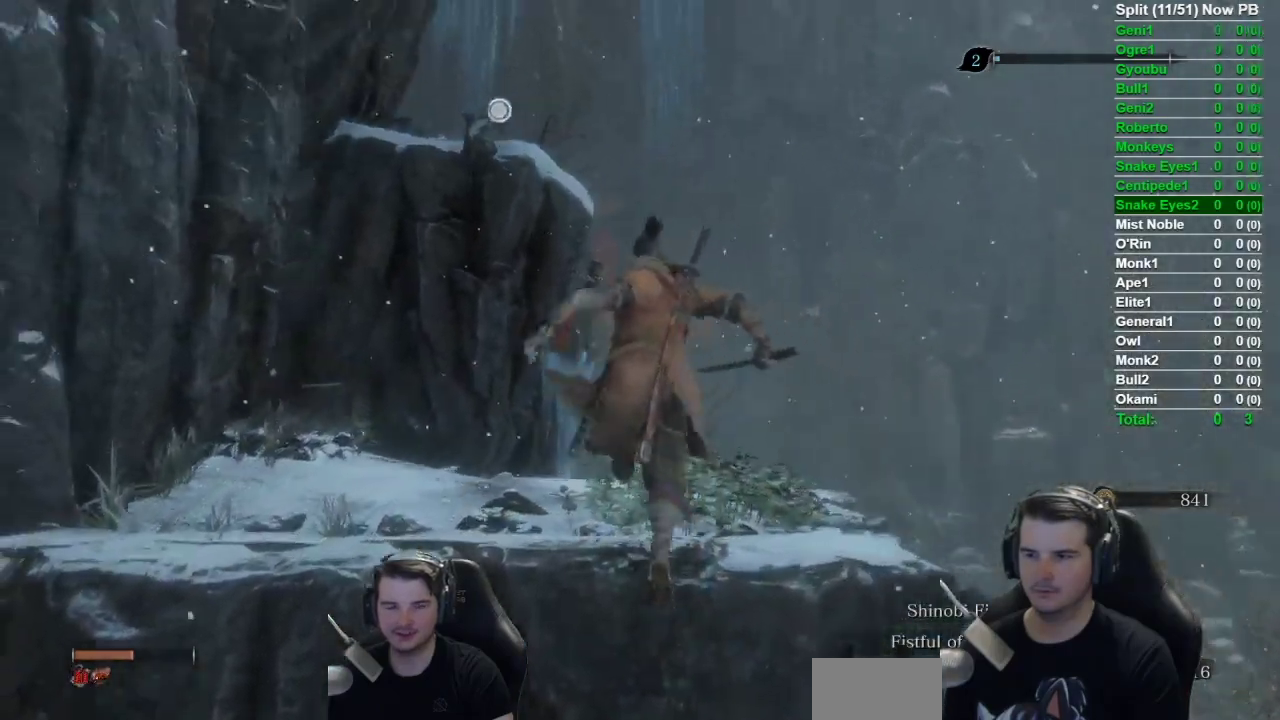
{"buttons": ["A"], "left_stick": "up", "right_stick": "center", "button_events": [[417, "A", "down"]]}
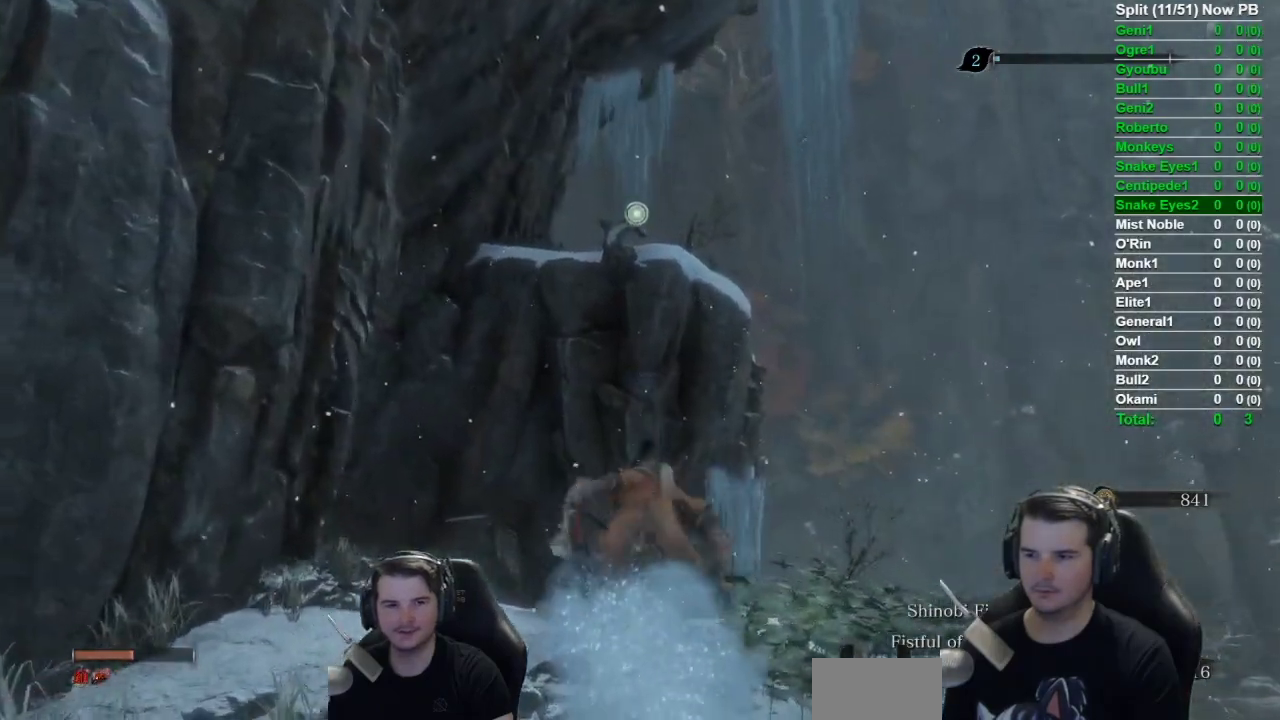
{"buttons": [], "left_stick": "up", "right_stick": "center", "button_events": [[33, "A", "up"], [67, "L2", "down"], [233, "L2", "up"], [317, "L2", "down"], [434, "L2", "up"]]}
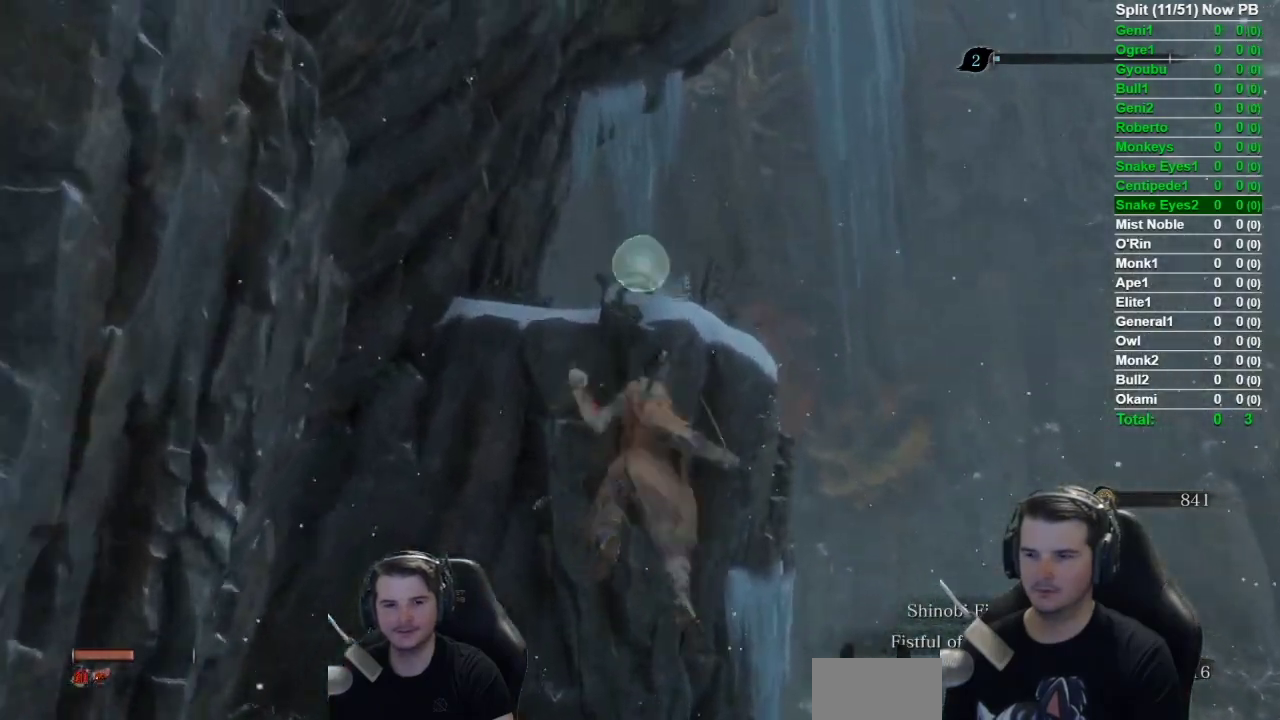
{"buttons": ["B"], "left_stick": "up", "right_stick": "down", "button_events": [[34, "B", "down"]]}
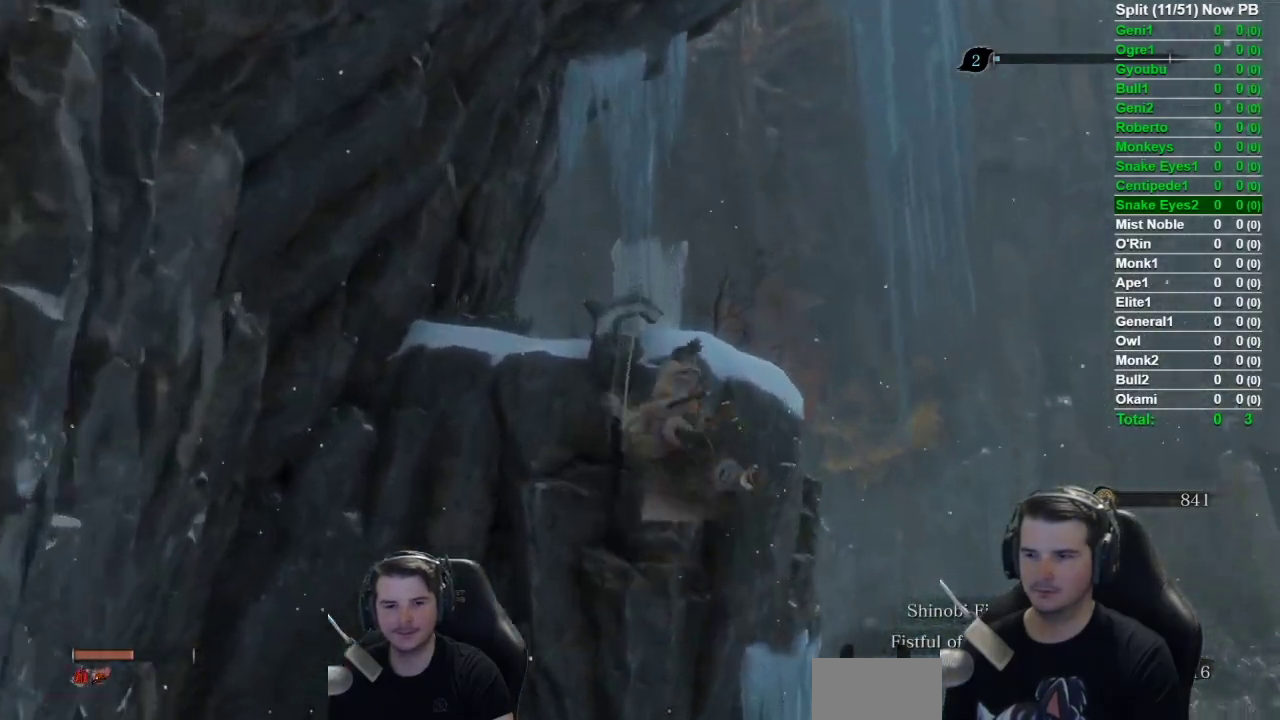
{"buttons": ["B"], "left_stick": "up", "right_stick": "down", "button_events": []}
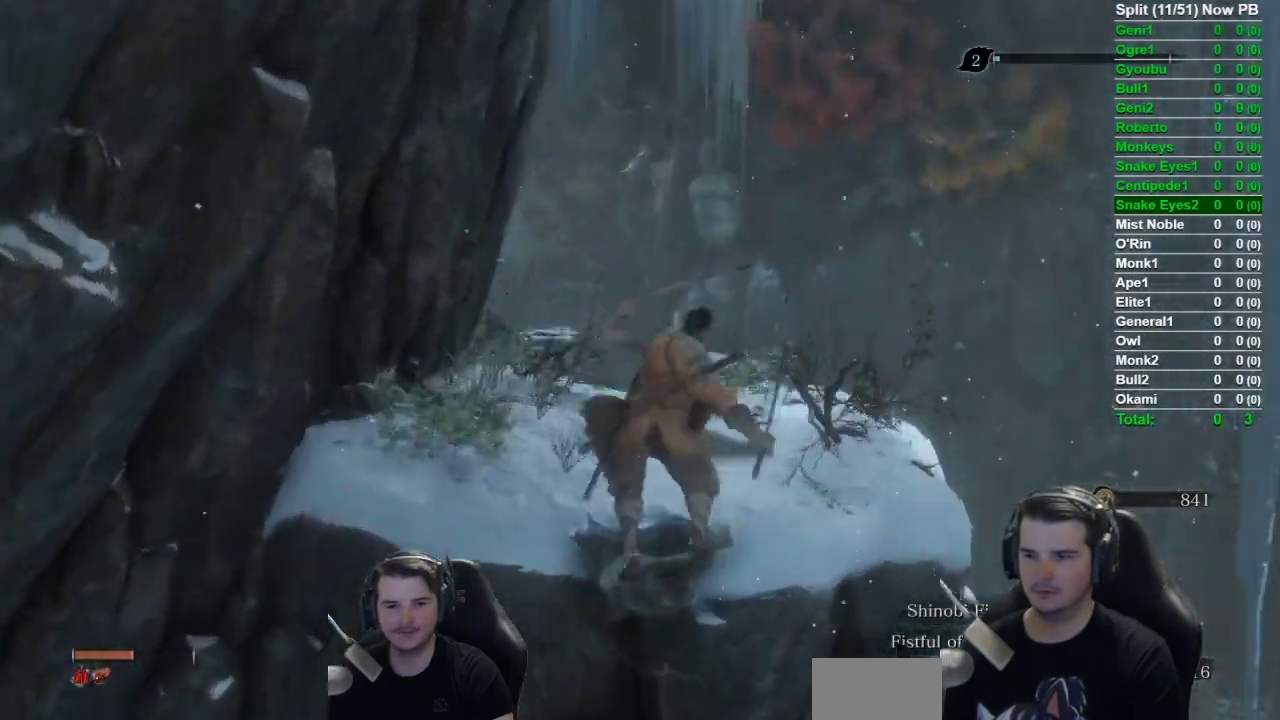
{"buttons": ["B"], "left_stick": "up", "right_stick": "down", "button_events": []}
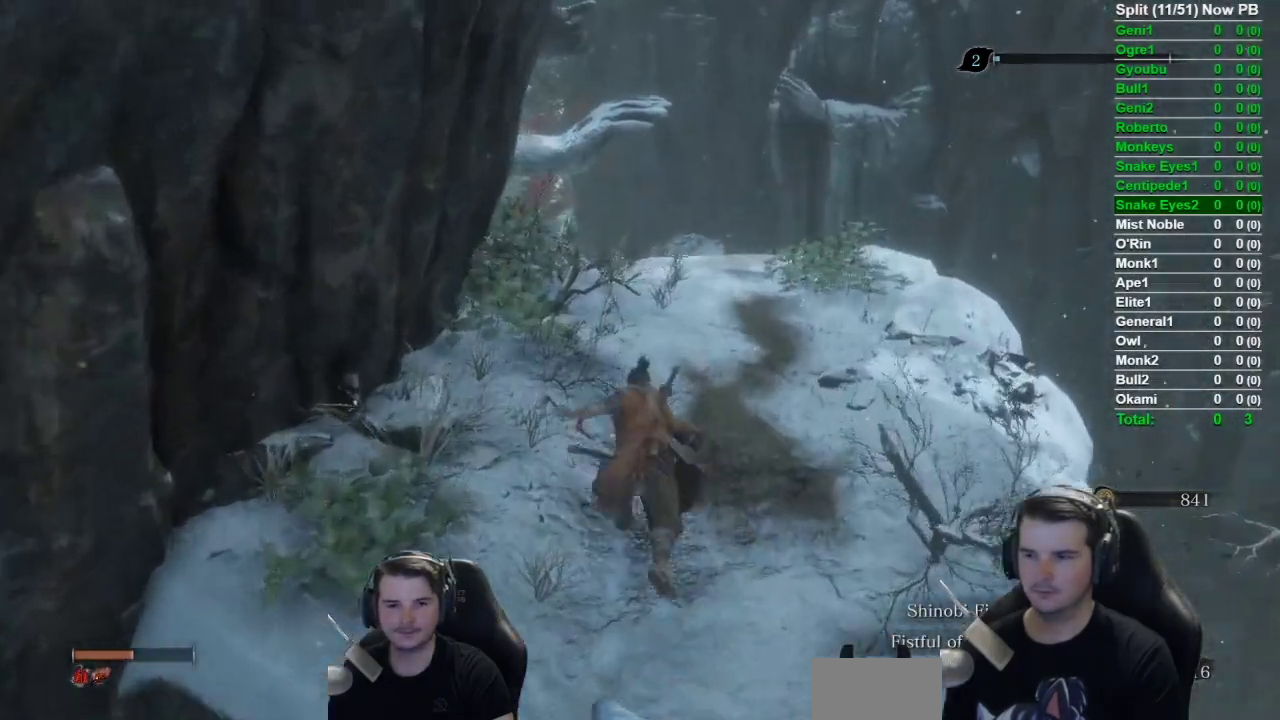
{"buttons": ["B"], "left_stick": "up", "right_stick": "down", "button_events": []}
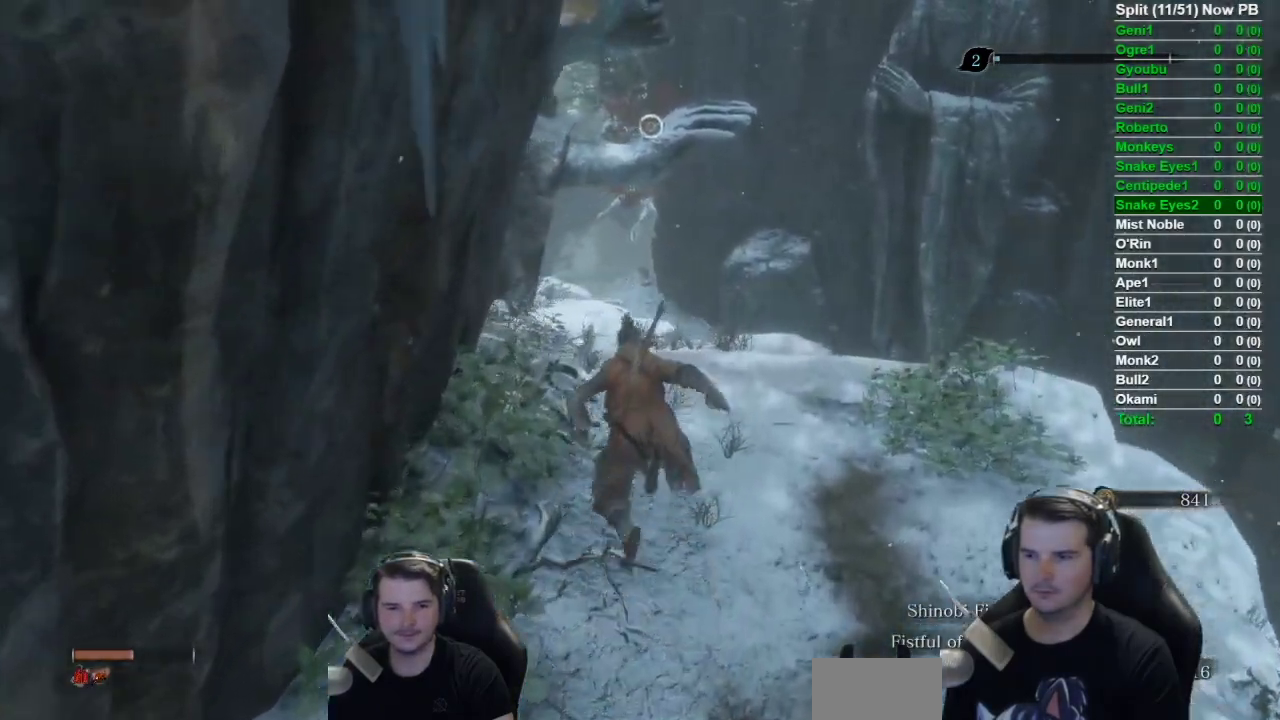
{"buttons": ["B"], "left_stick": "up", "right_stick": "down", "button_events": []}
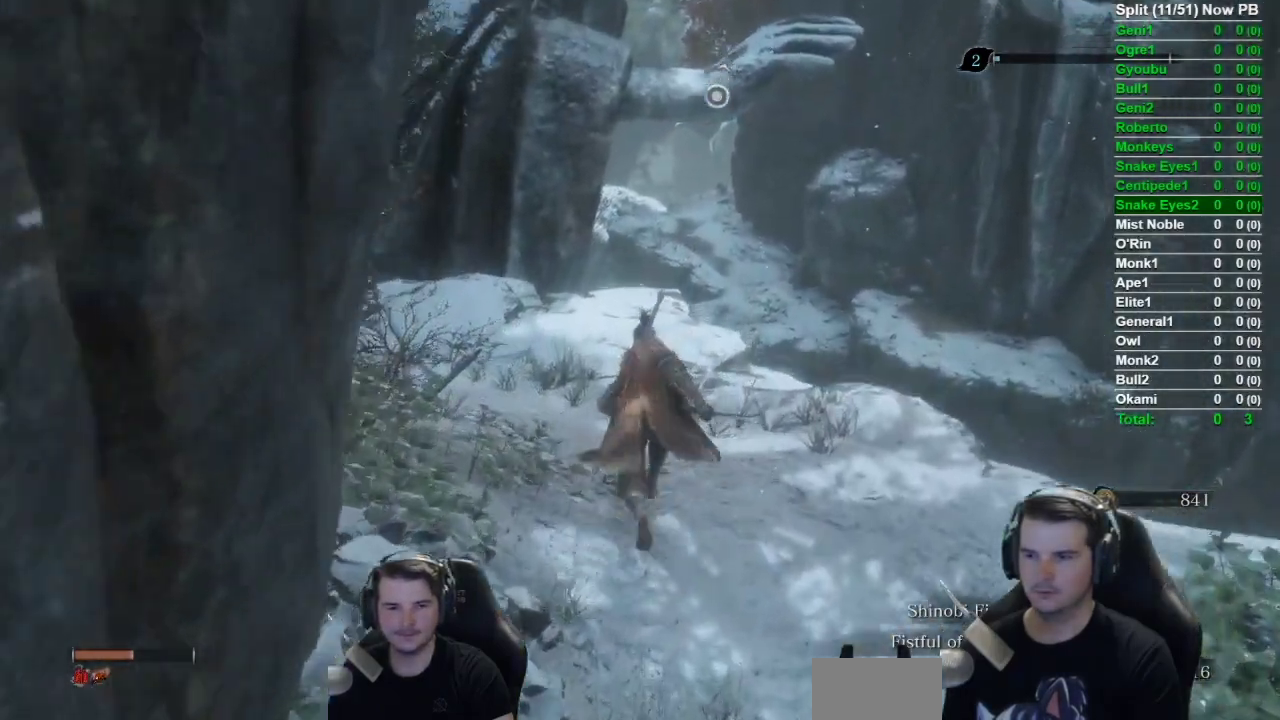
{"buttons": ["B"], "left_stick": "up", "right_stick": "down", "button_events": []}
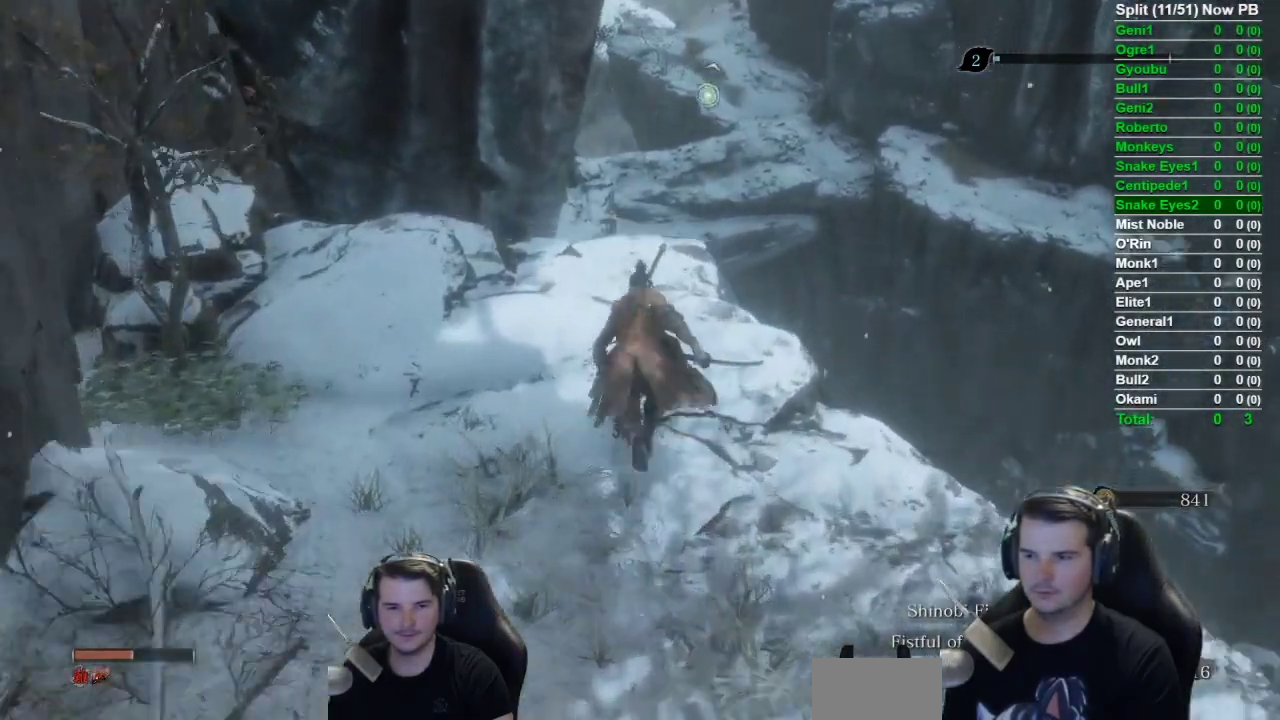
{"buttons": [], "left_stick": "up", "right_stick": "center", "button_events": [[233, "A", "down"], [333, "A", "up"], [417, "B", "up"]]}
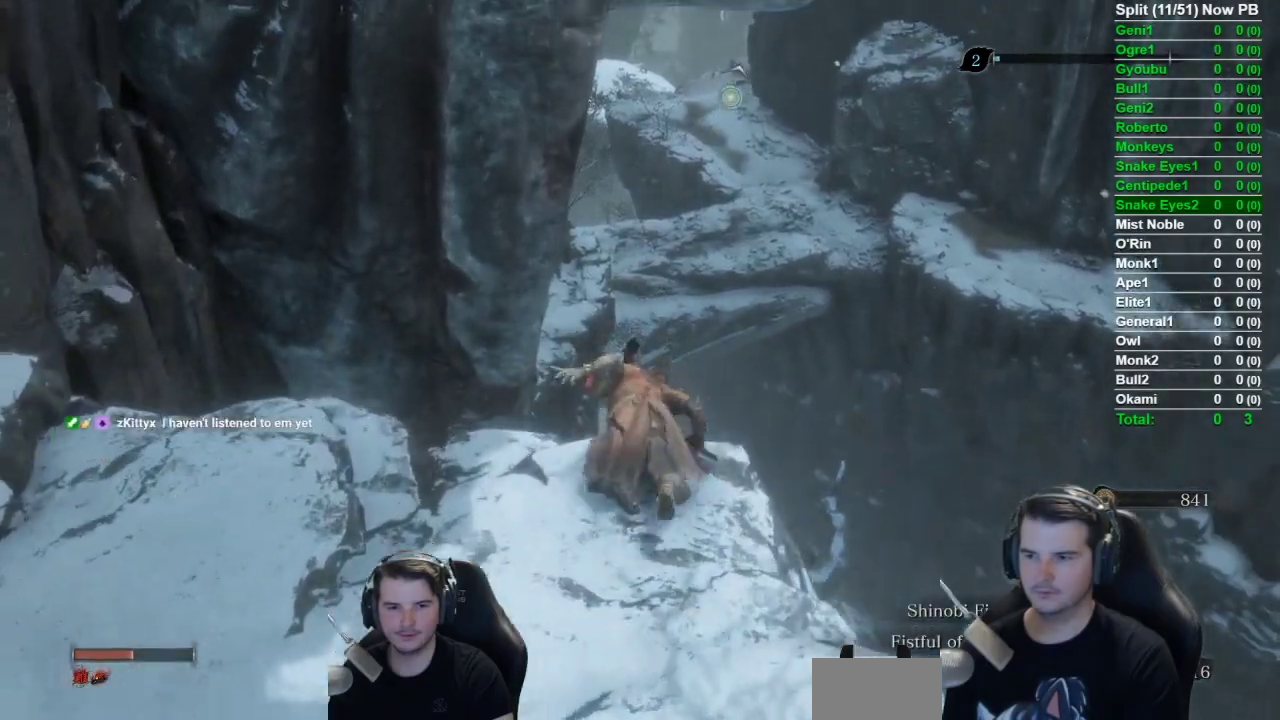
{"buttons": [], "left_stick": "up", "right_stick": "down", "button_events": []}
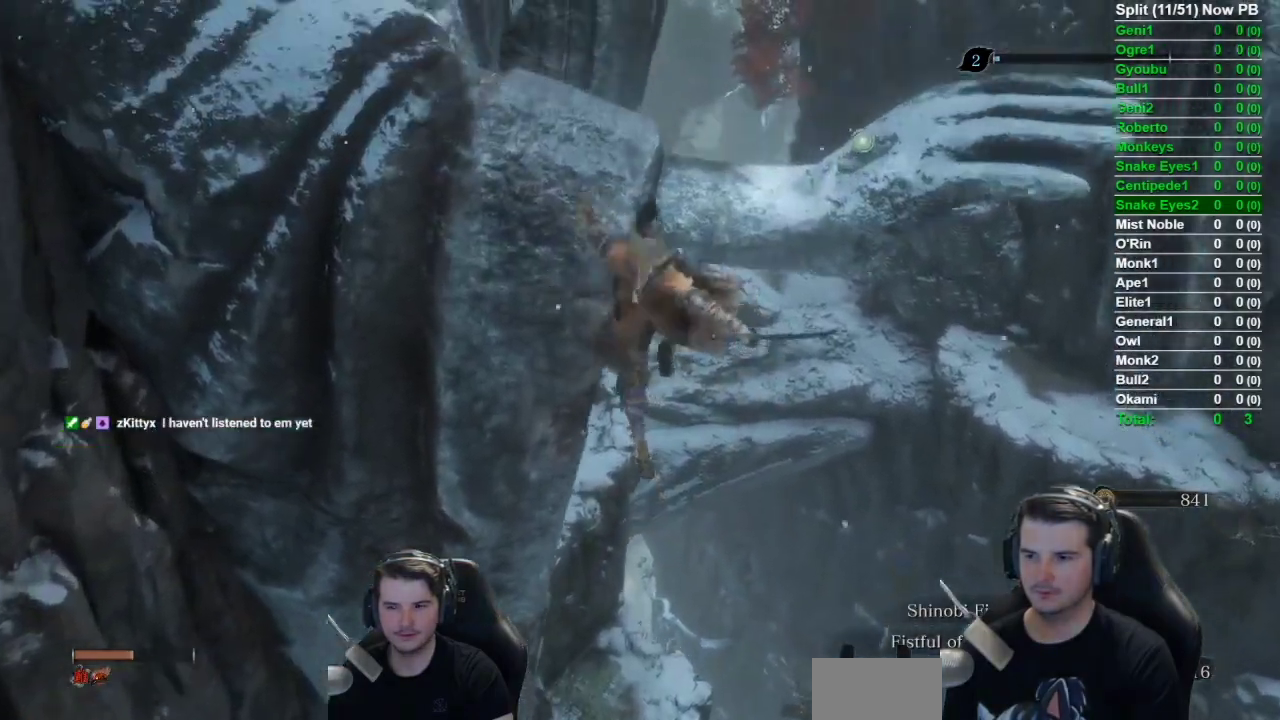
{"buttons": [], "left_stick": "up", "right_stick": "down", "button_events": []}
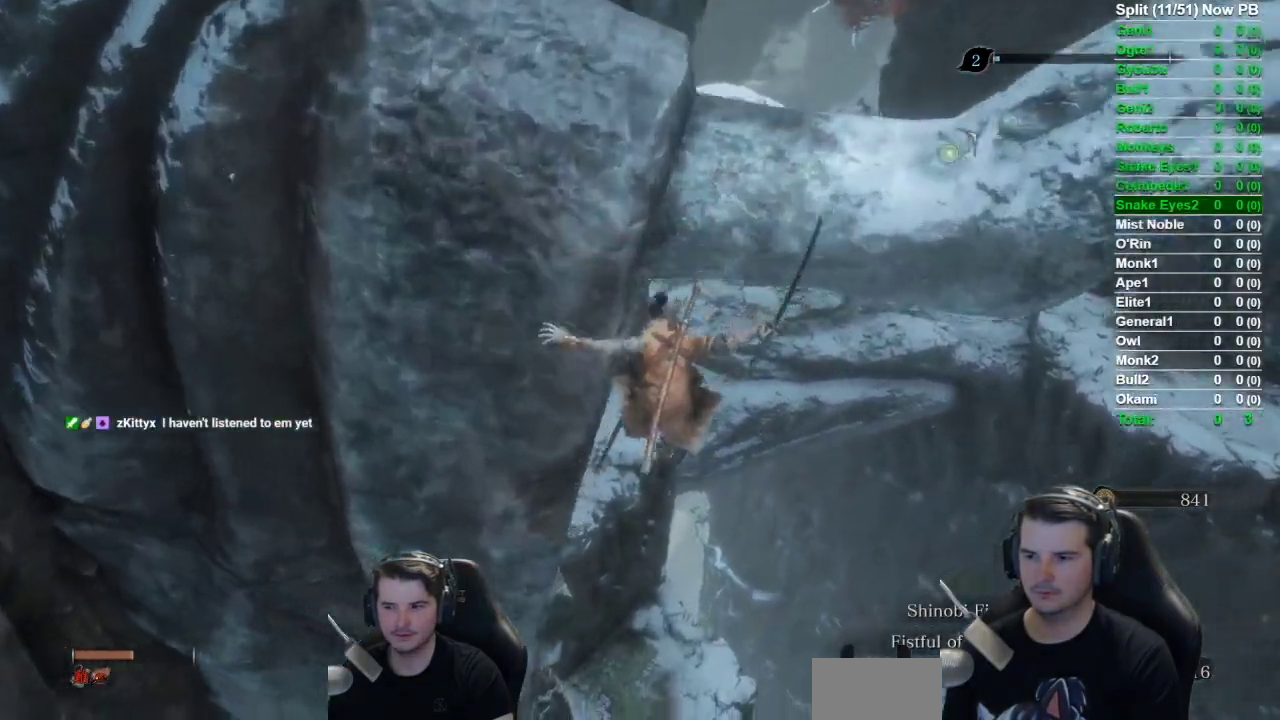
{"buttons": ["L2"], "left_stick": "up", "right_stick": "center", "button_events": [[367, "L2", "down"]]}
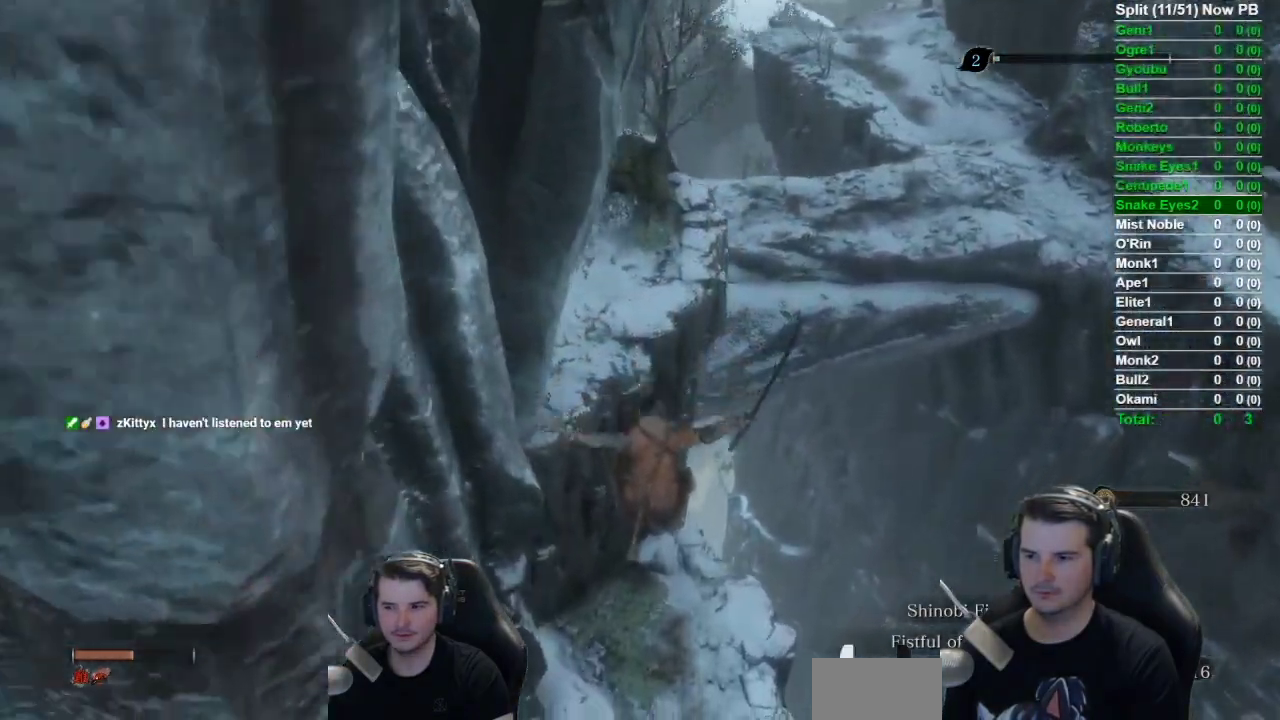
{"buttons": ["B"], "left_stick": "up", "right_stick": "center", "button_events": [[100, "L2", "up"], [233, "B", "down"]]}
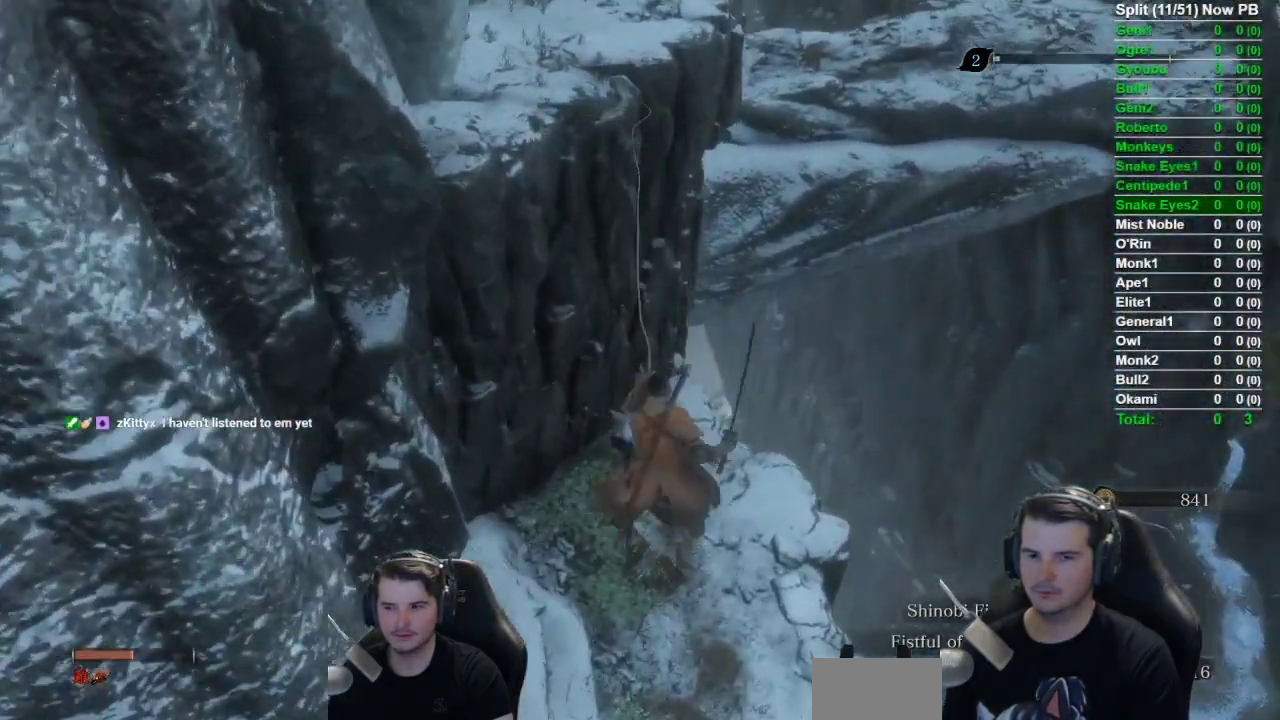
{"buttons": ["B"], "left_stick": "up", "right_stick": "down-right", "button_events": []}
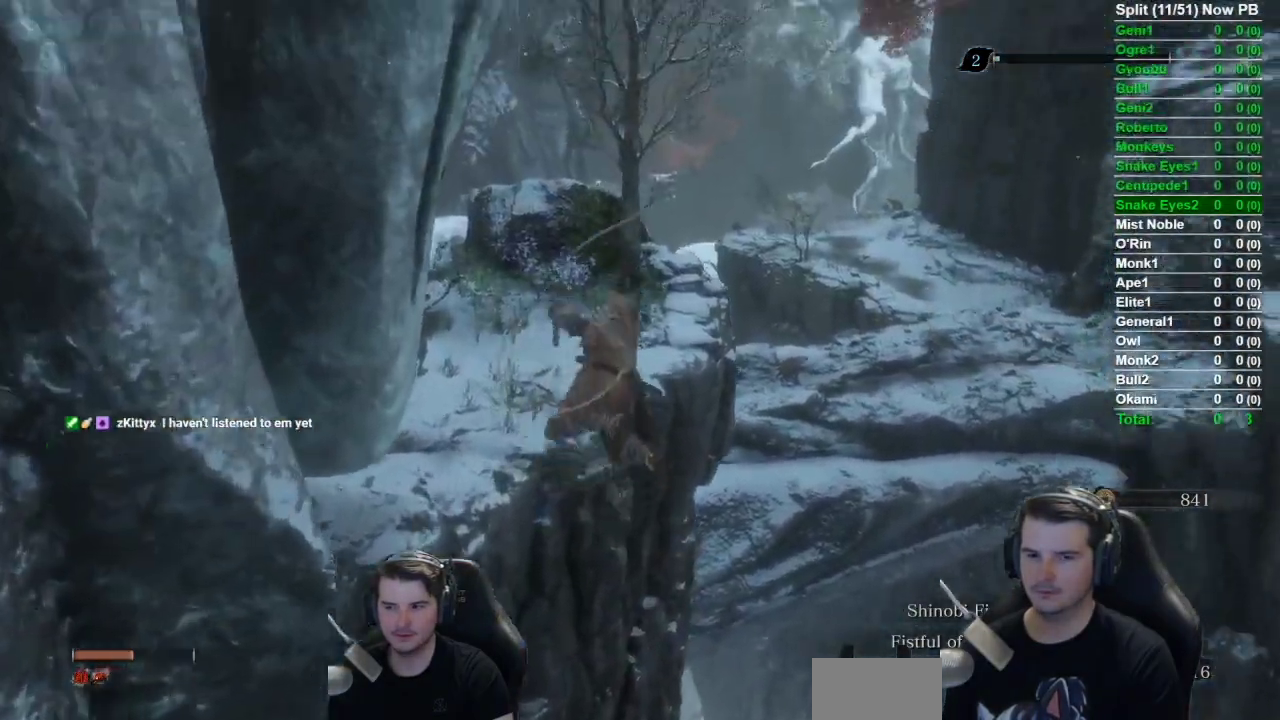
{"buttons": ["B"], "left_stick": "up", "right_stick": "down-right", "button_events": []}
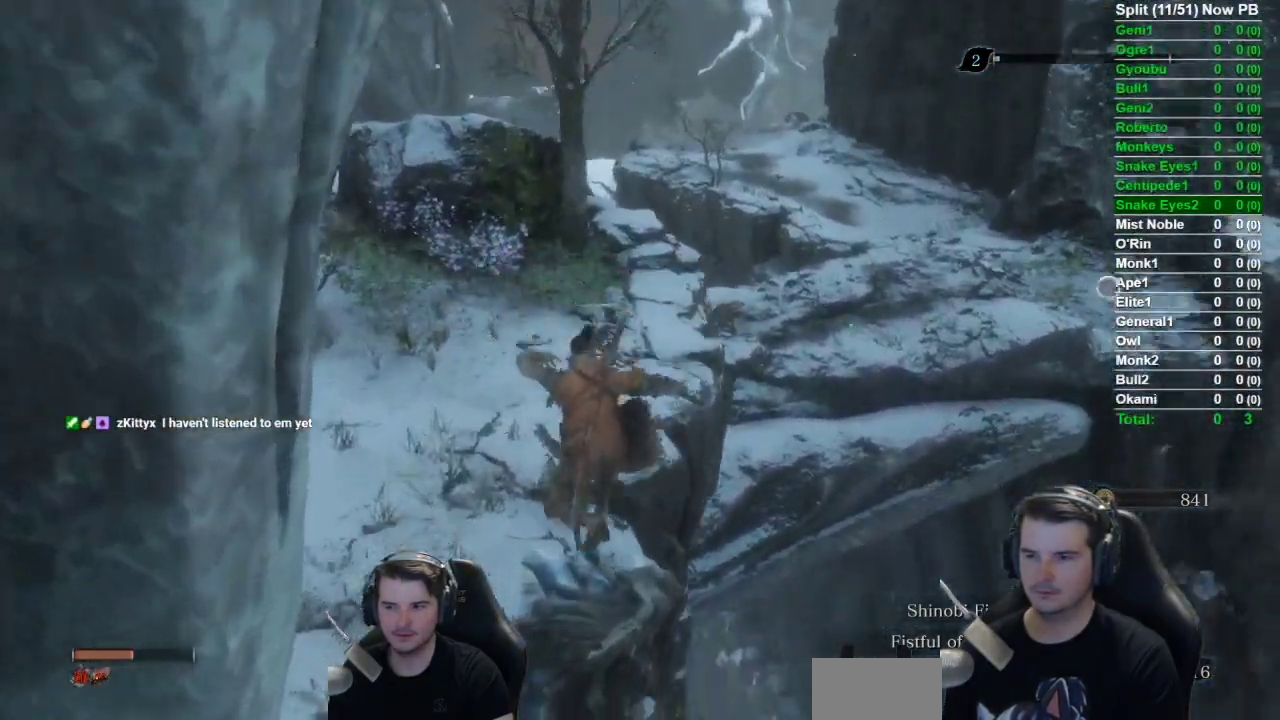
{"buttons": ["B"], "left_stick": "up", "right_stick": "down-right", "button_events": []}
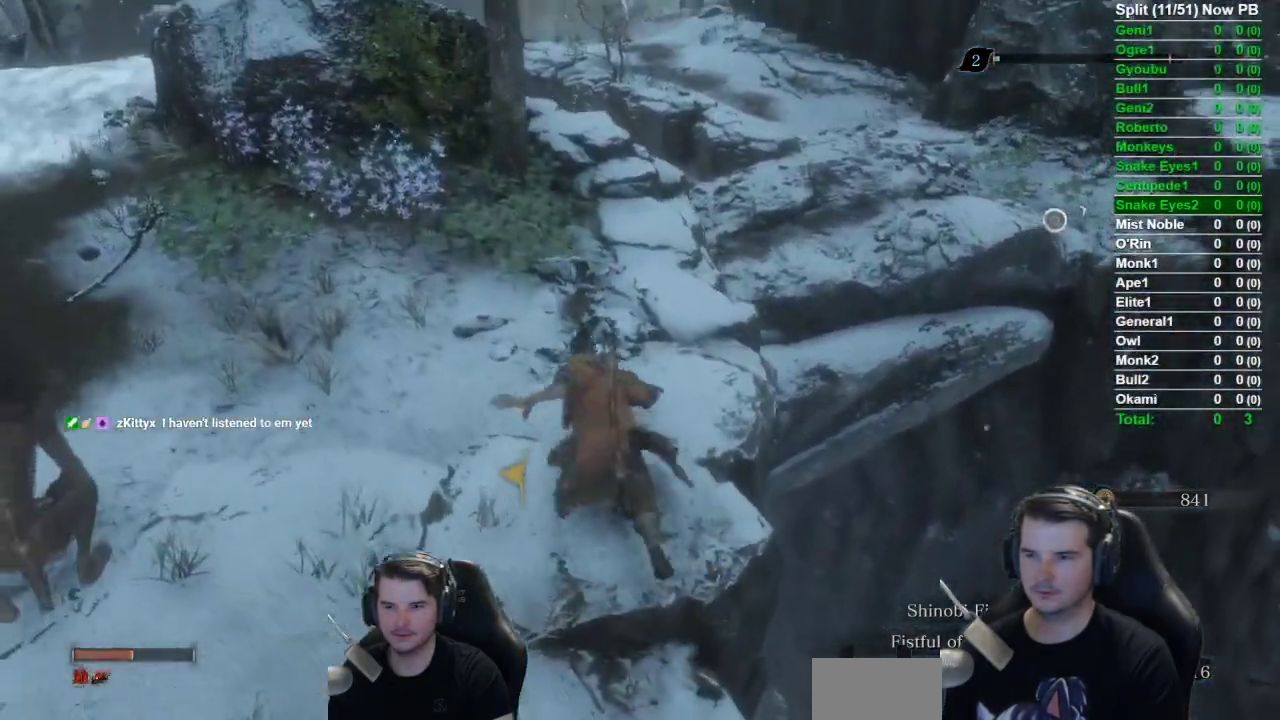
{"buttons": ["B"], "left_stick": "up", "right_stick": "center", "button_events": []}
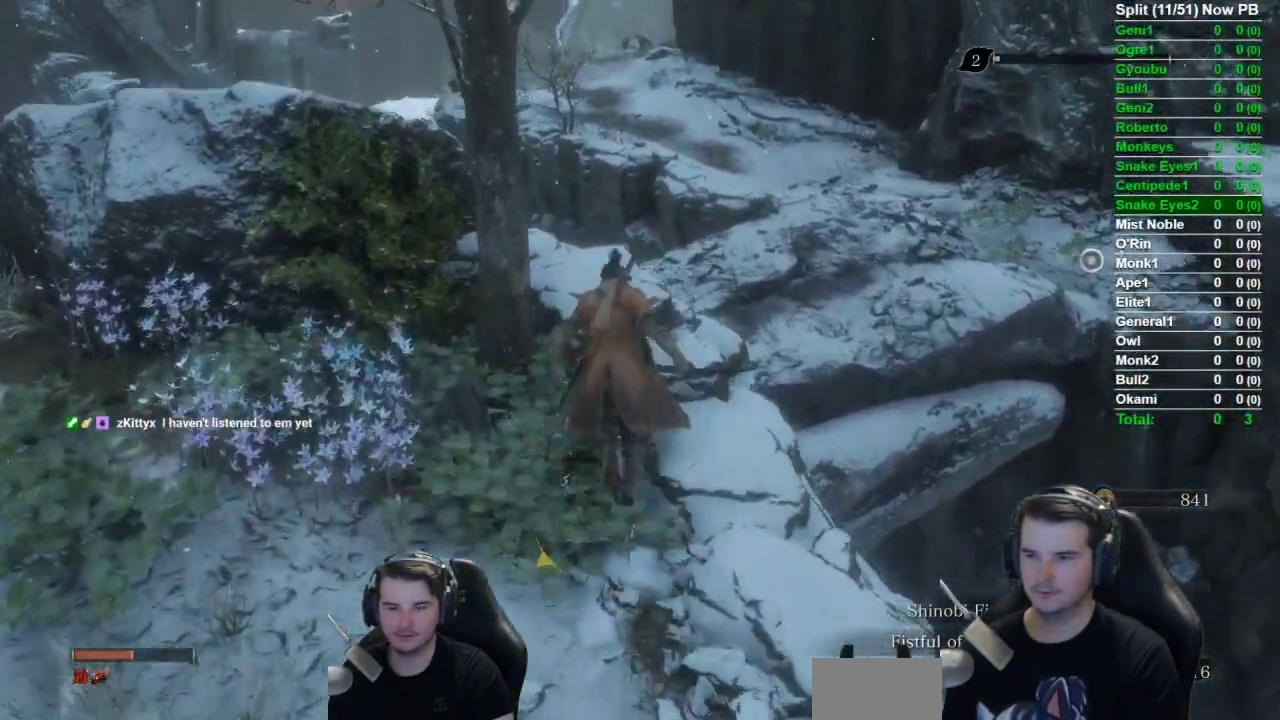
{"buttons": ["B"], "left_stick": "up", "right_stick": "down", "button_events": [[67, "A", "down"], [200, "A", "up"]]}
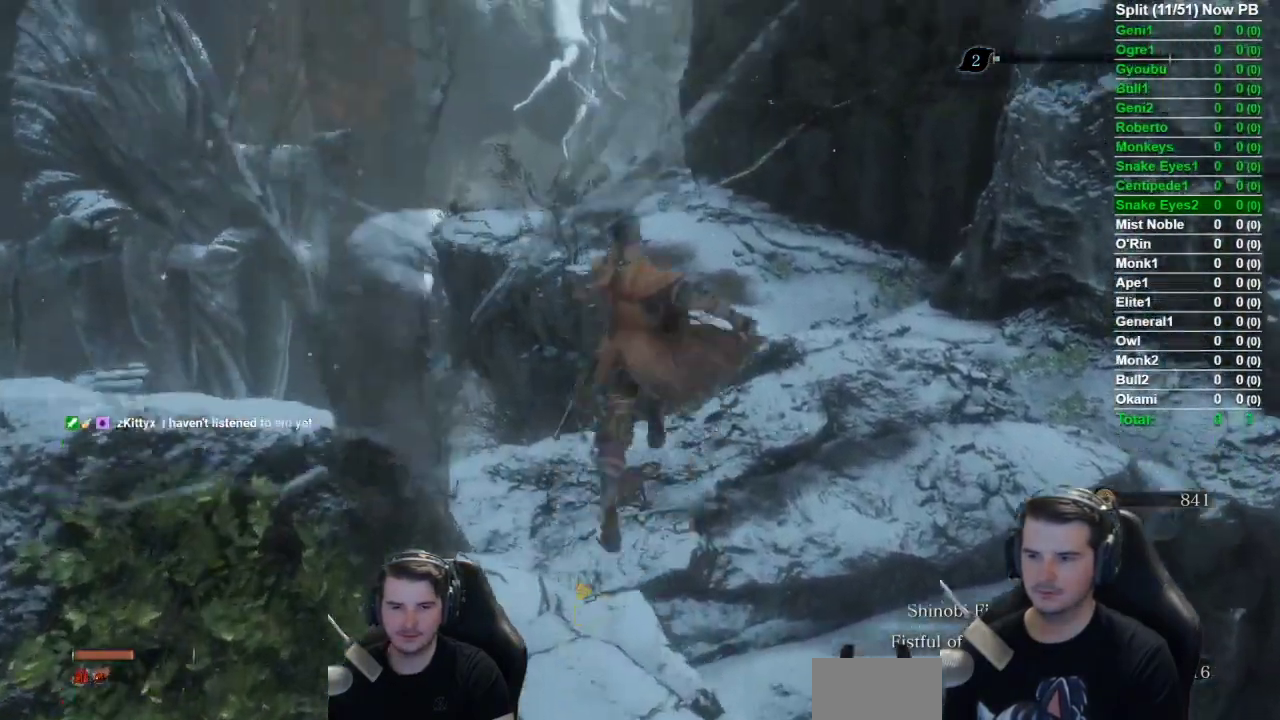
{"buttons": ["B"], "left_stick": "up", "right_stick": "down", "button_events": []}
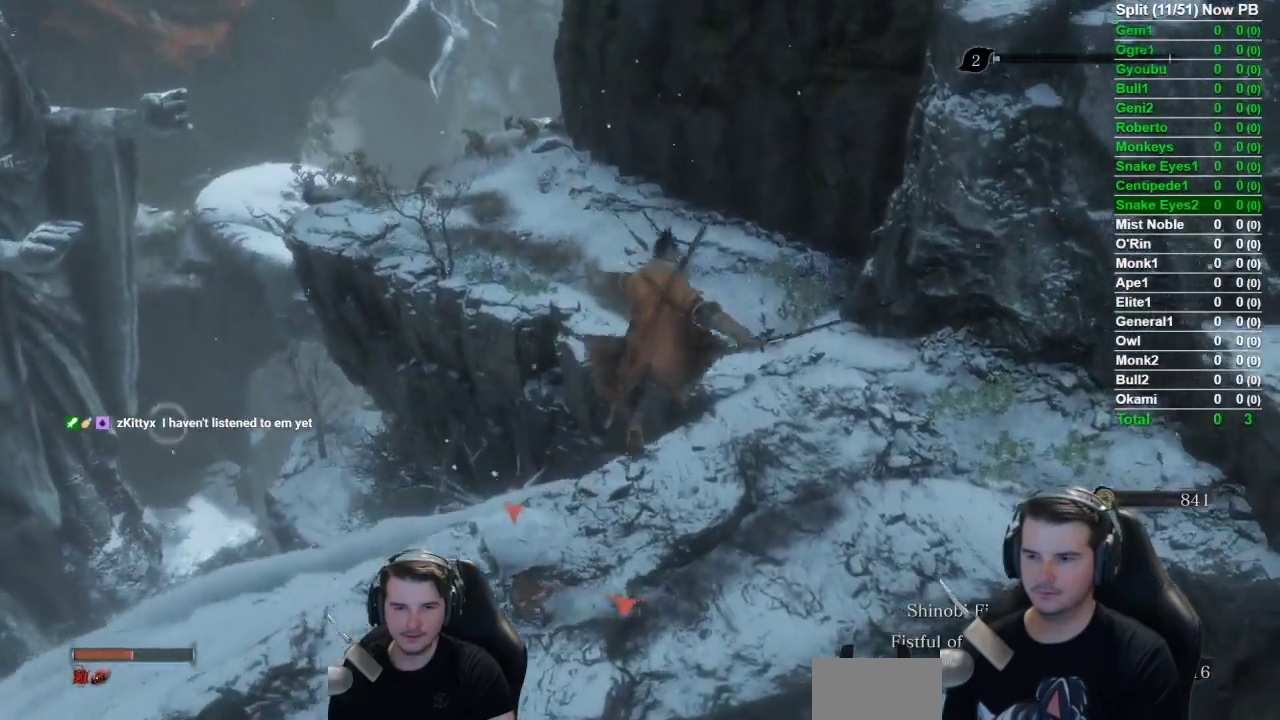
{"buttons": ["B"], "left_stick": "up", "right_stick": "center", "button_events": []}
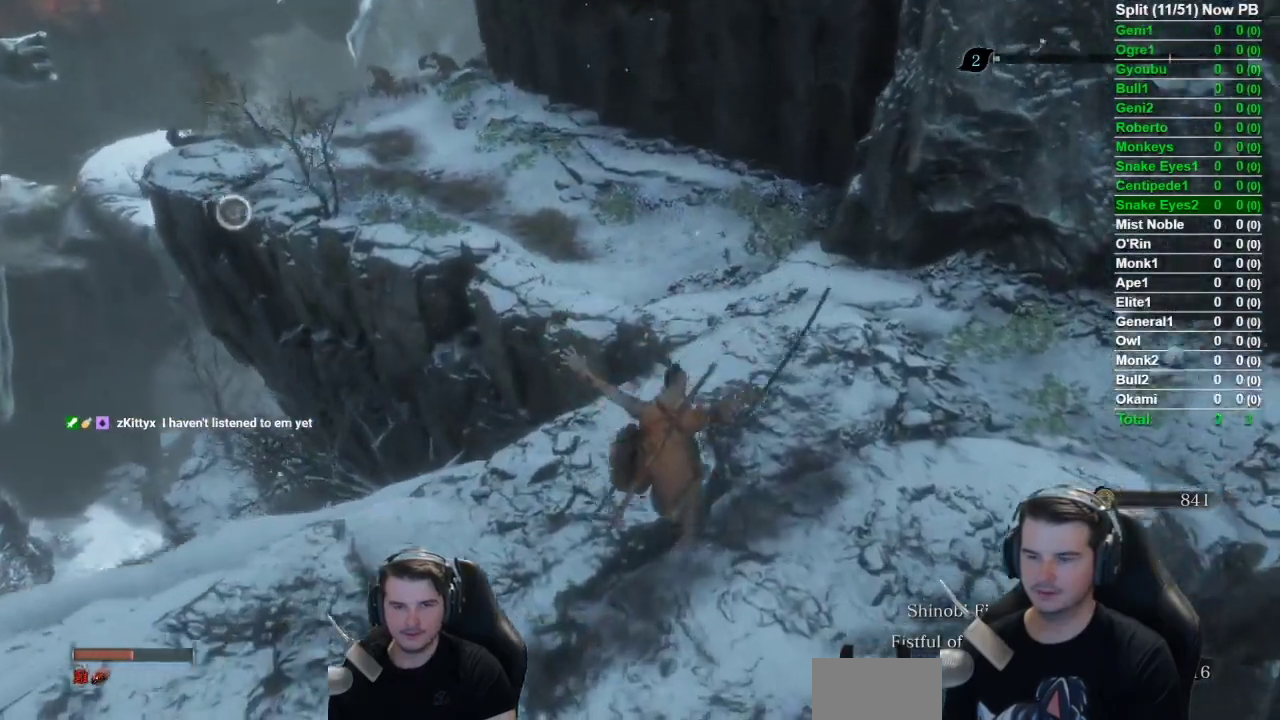
{"buttons": ["B"], "left_stick": "up", "right_stick": "center", "button_events": []}
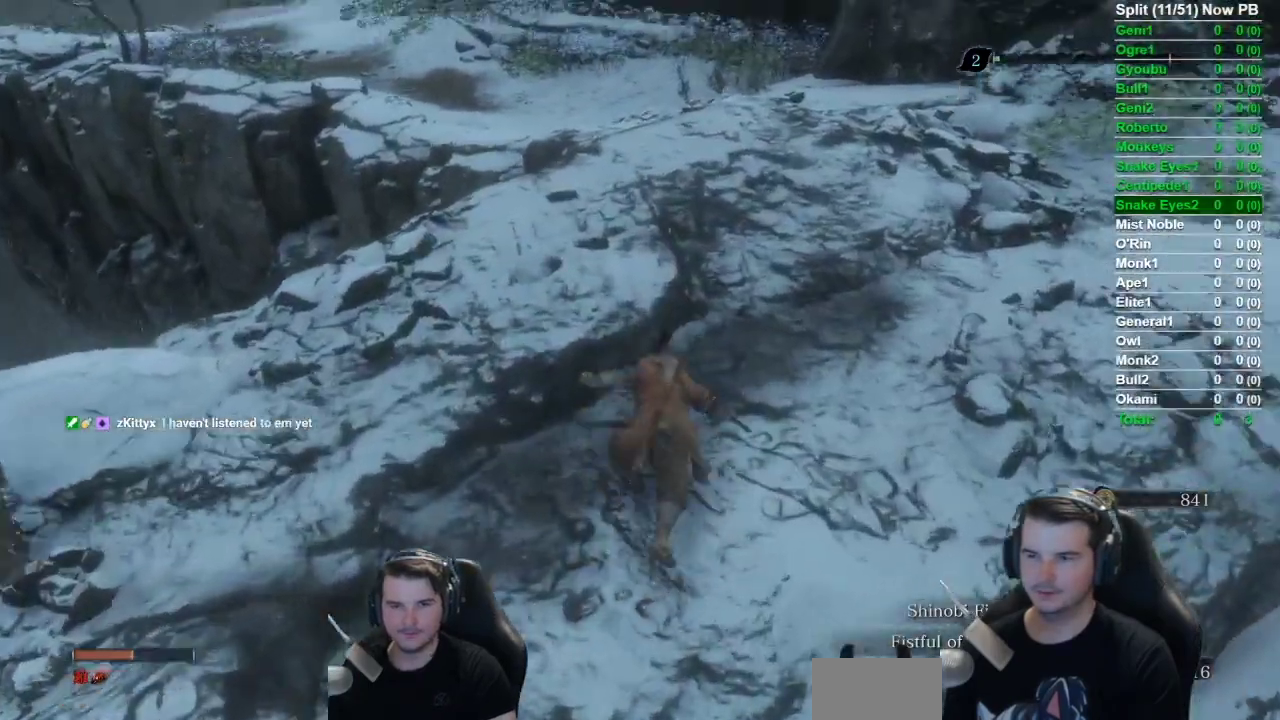
{"buttons": ["B"], "left_stick": "up", "right_stick": "down", "button_events": []}
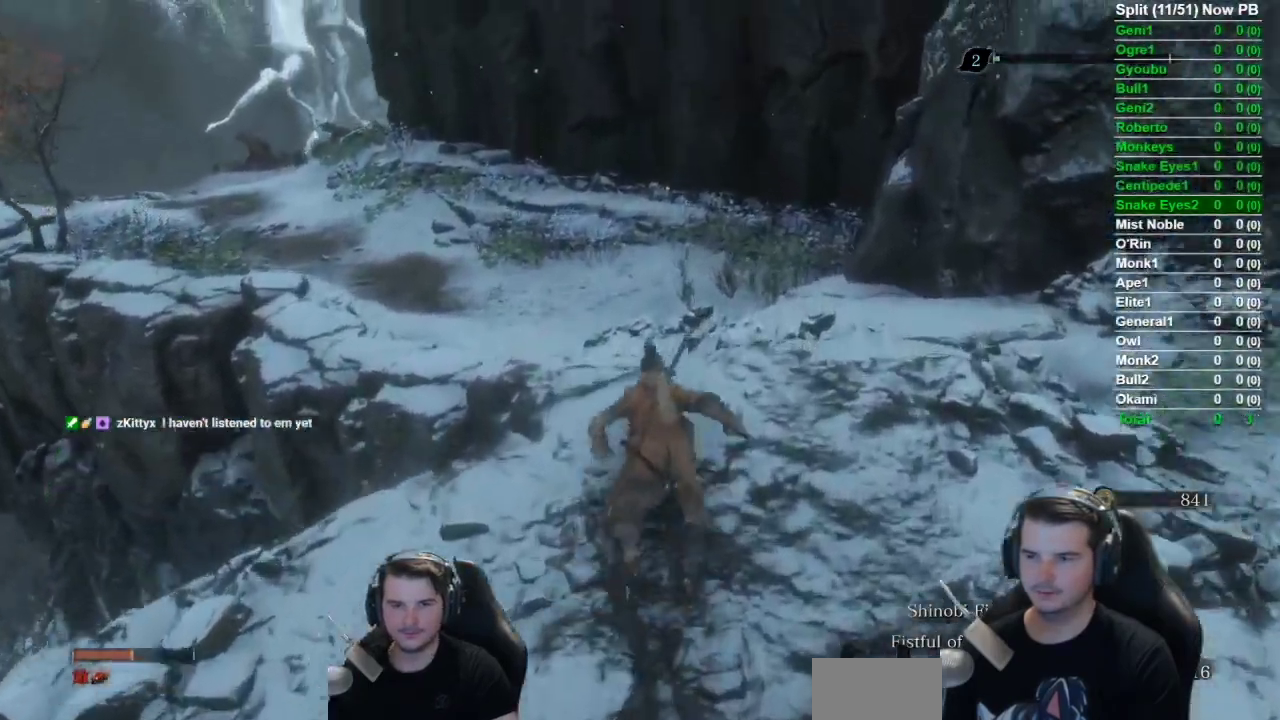
{"buttons": ["B"], "left_stick": "up", "right_stick": "down-left", "button_events": []}
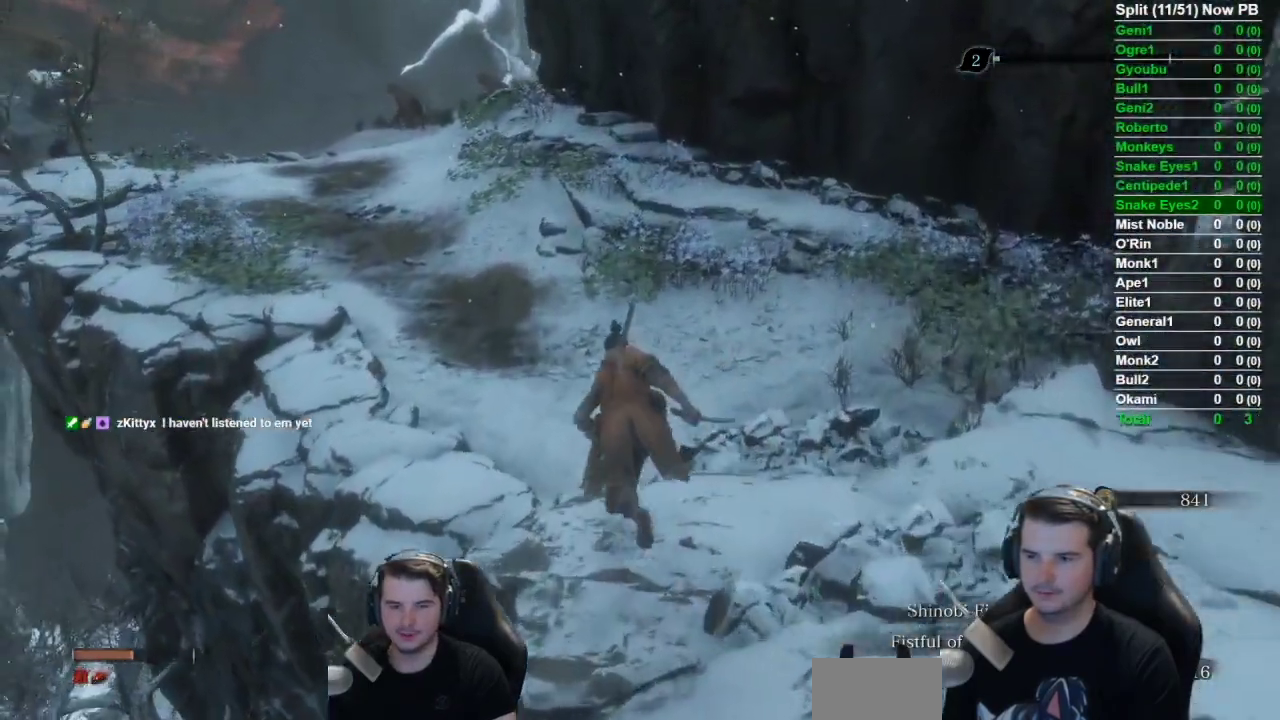
{"buttons": ["B"], "left_stick": "up", "right_stick": "center", "button_events": []}
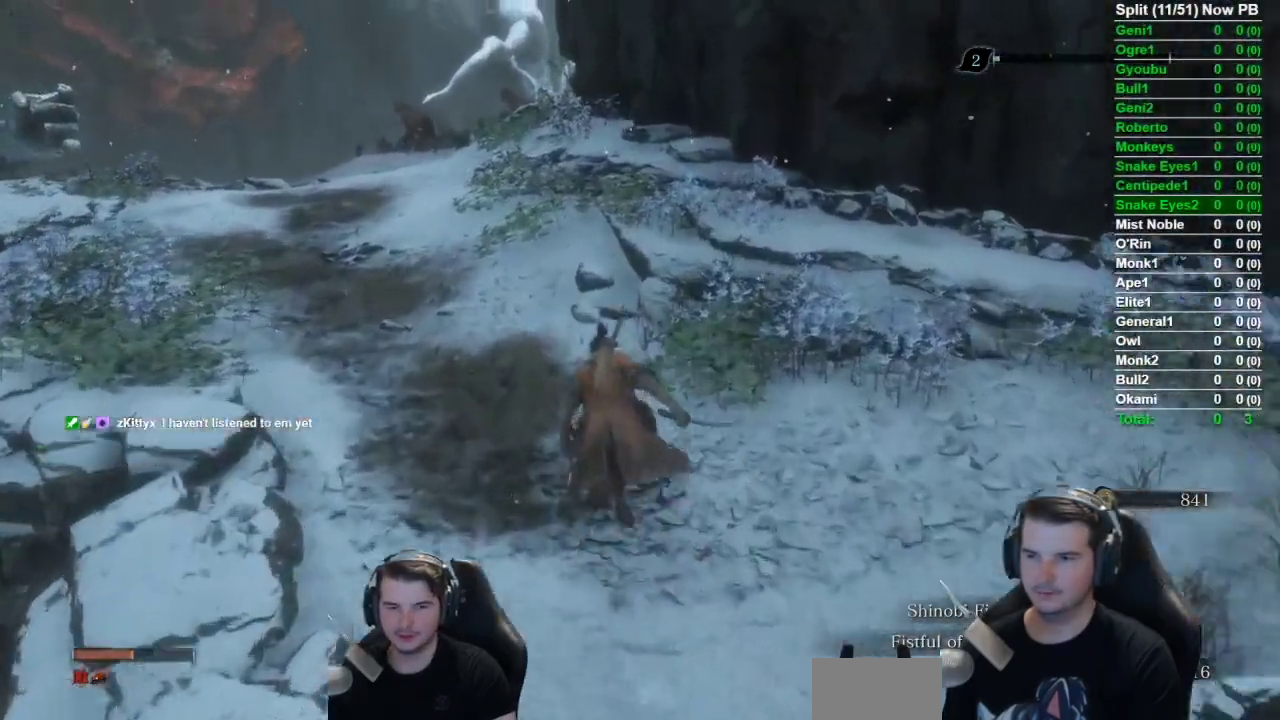
{"buttons": ["B"], "left_stick": "up", "right_stick": "down-right", "button_events": []}
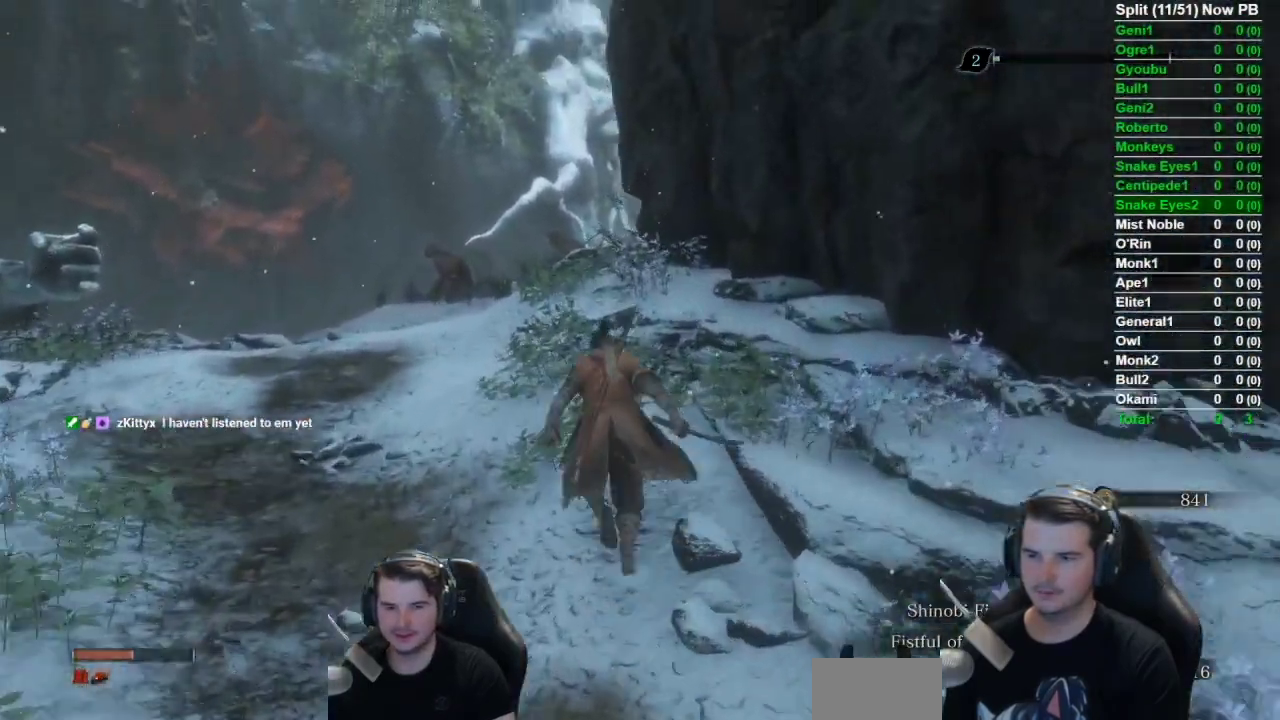
{"buttons": ["B"], "left_stick": "up", "right_stick": "down-right", "button_events": []}
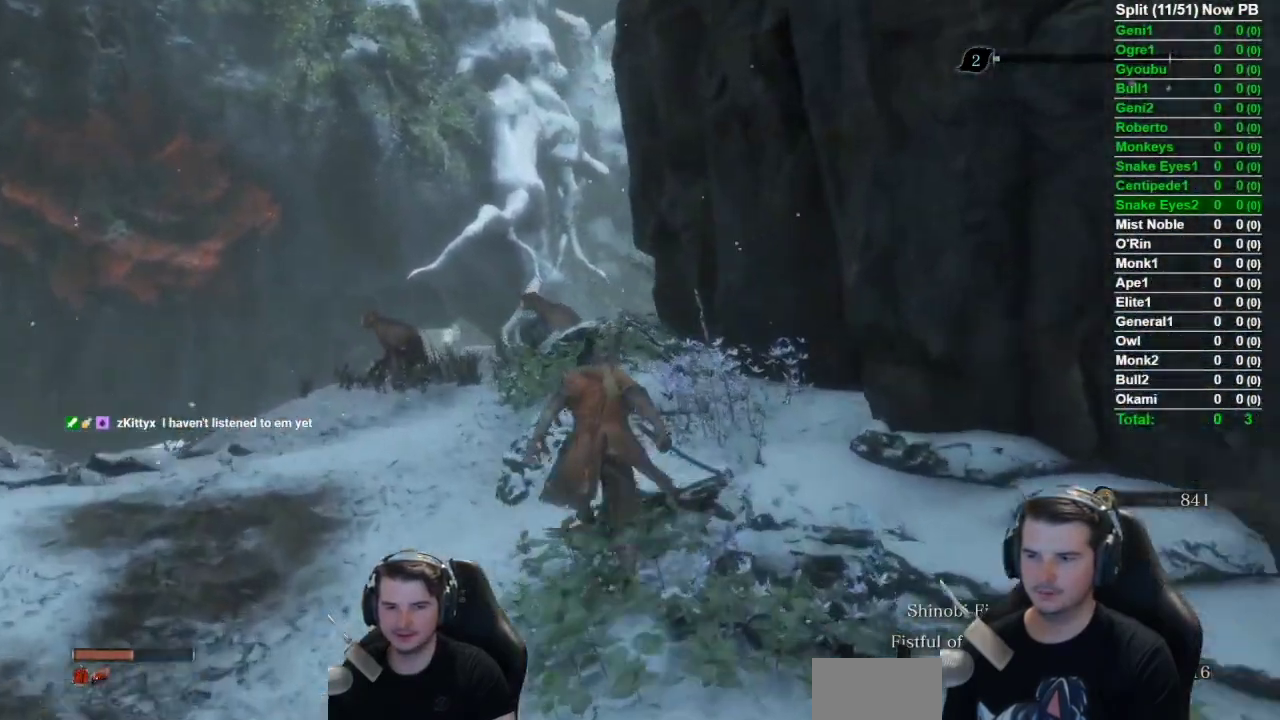
{"buttons": ["A", "B"], "left_stick": "up", "right_stick": "center", "button_events": [[500, "A", "down"]]}
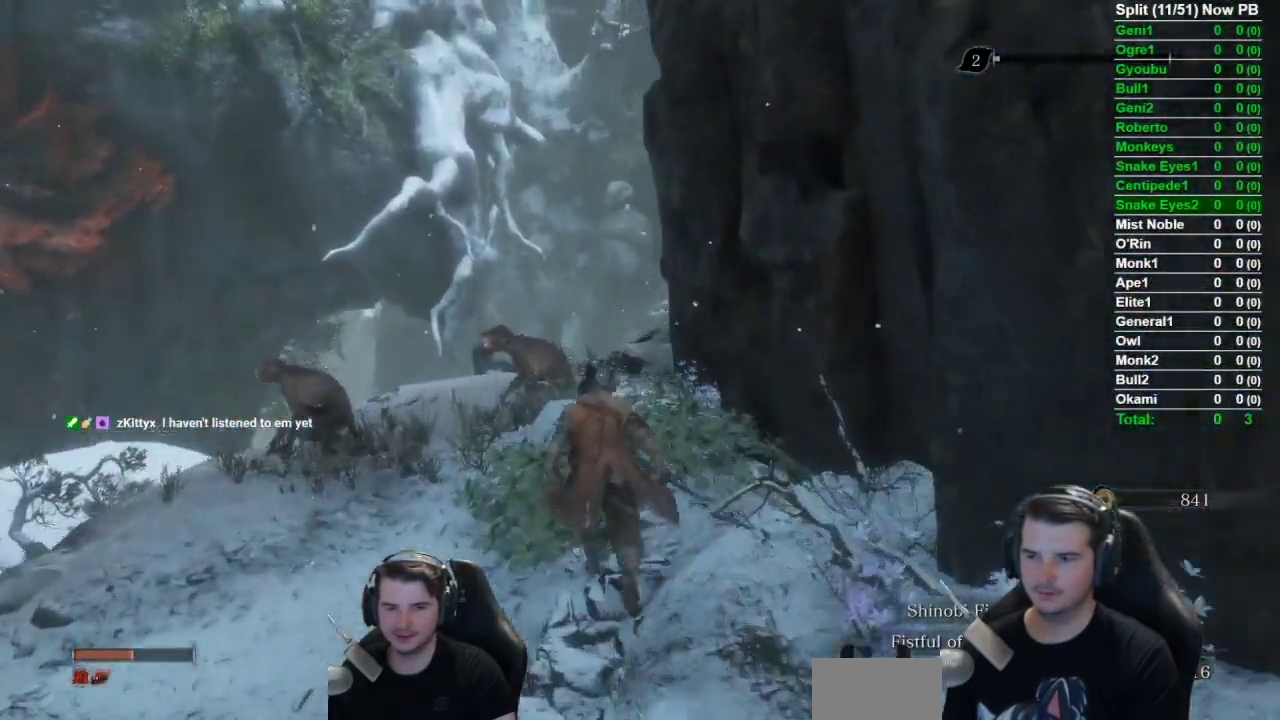
{"buttons": ["B"], "left_stick": "up", "right_stick": "down-right", "button_events": [[134, "A", "up"]]}
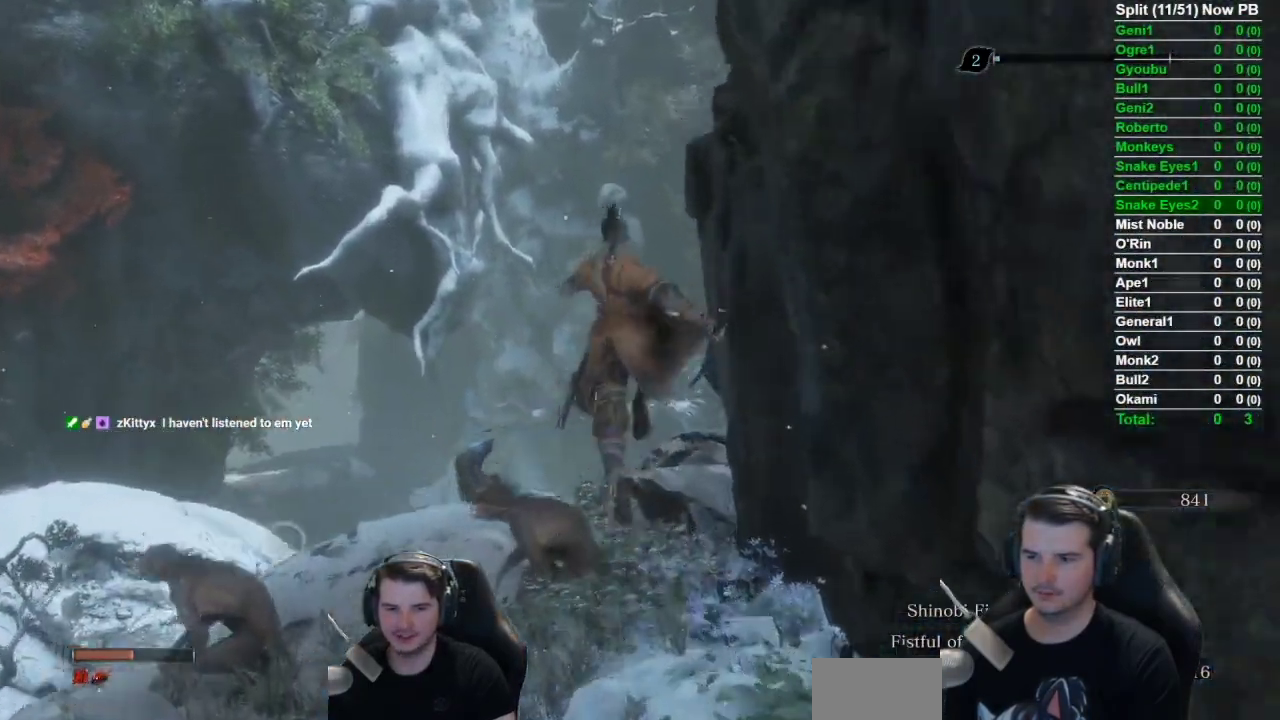
{"buttons": ["B"], "left_stick": "up", "right_stick": "down-right", "button_events": []}
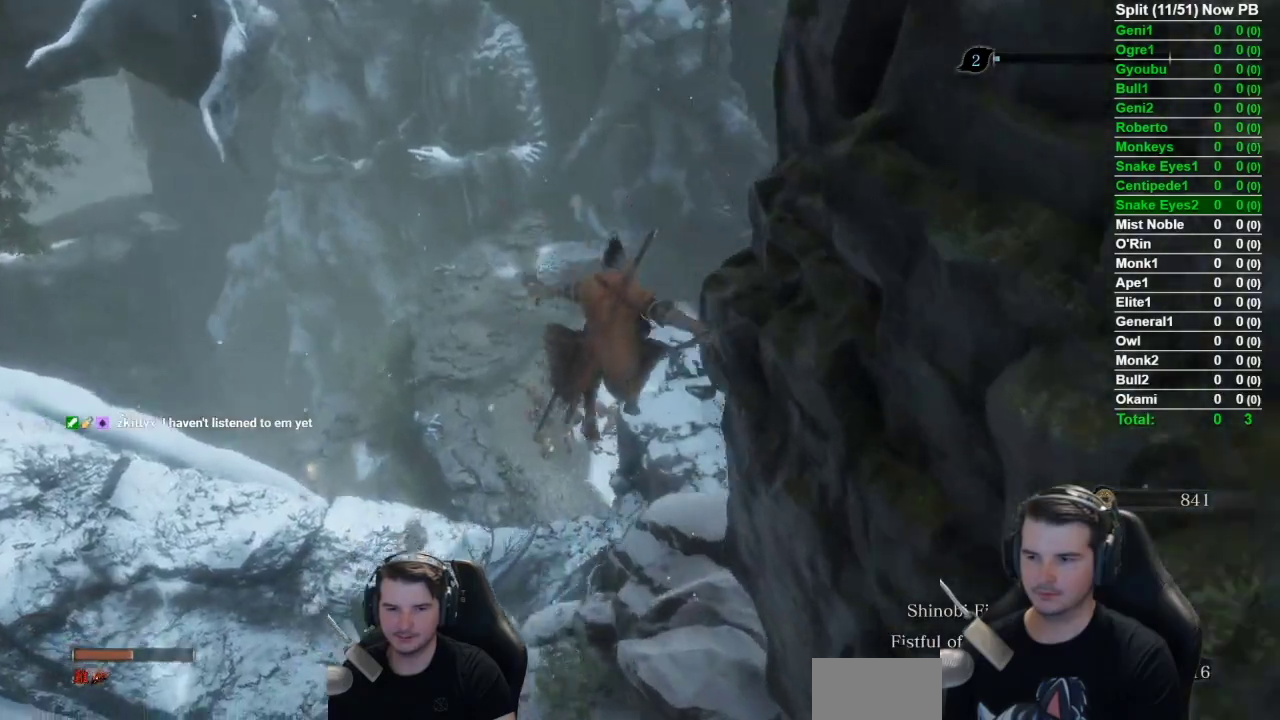
{"buttons": ["B"], "left_stick": "up", "right_stick": "down", "button_events": []}